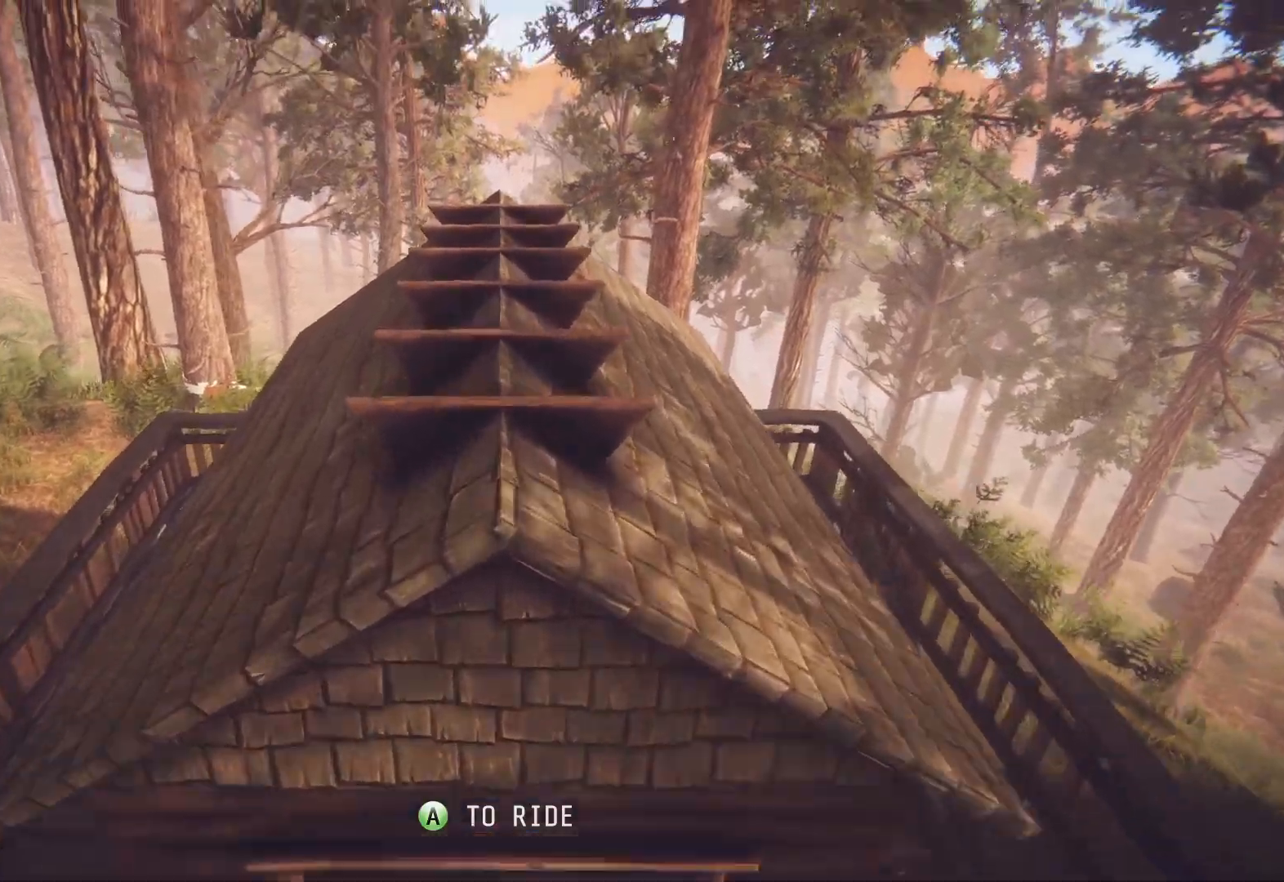
Gameplay with a controller (PlayStation layout); each line is a JSON object with the inputs held at the frame after it. "events" lists button and stick changes between this image and that frame as [ms after this image, input, new state], when the widget could be followed in between.
{"buttons": ["R2"], "left_stick": "center", "right_stick": "center", "events": [[150, "CROSS", "down"], [267, "CROSS", "up"], [383, "R2", "down"]]}
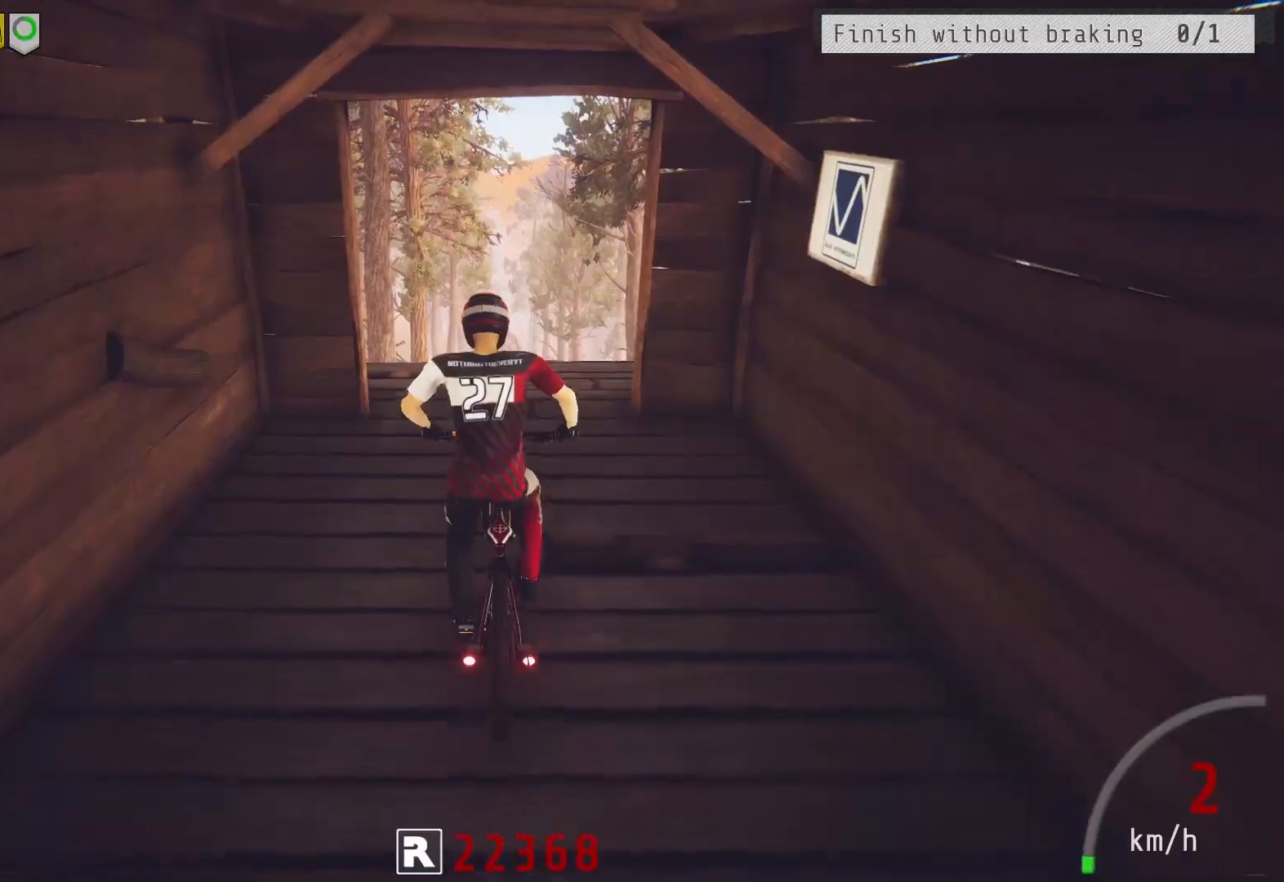
{"buttons": ["R2"], "left_stick": "center", "right_stick": "center", "events": []}
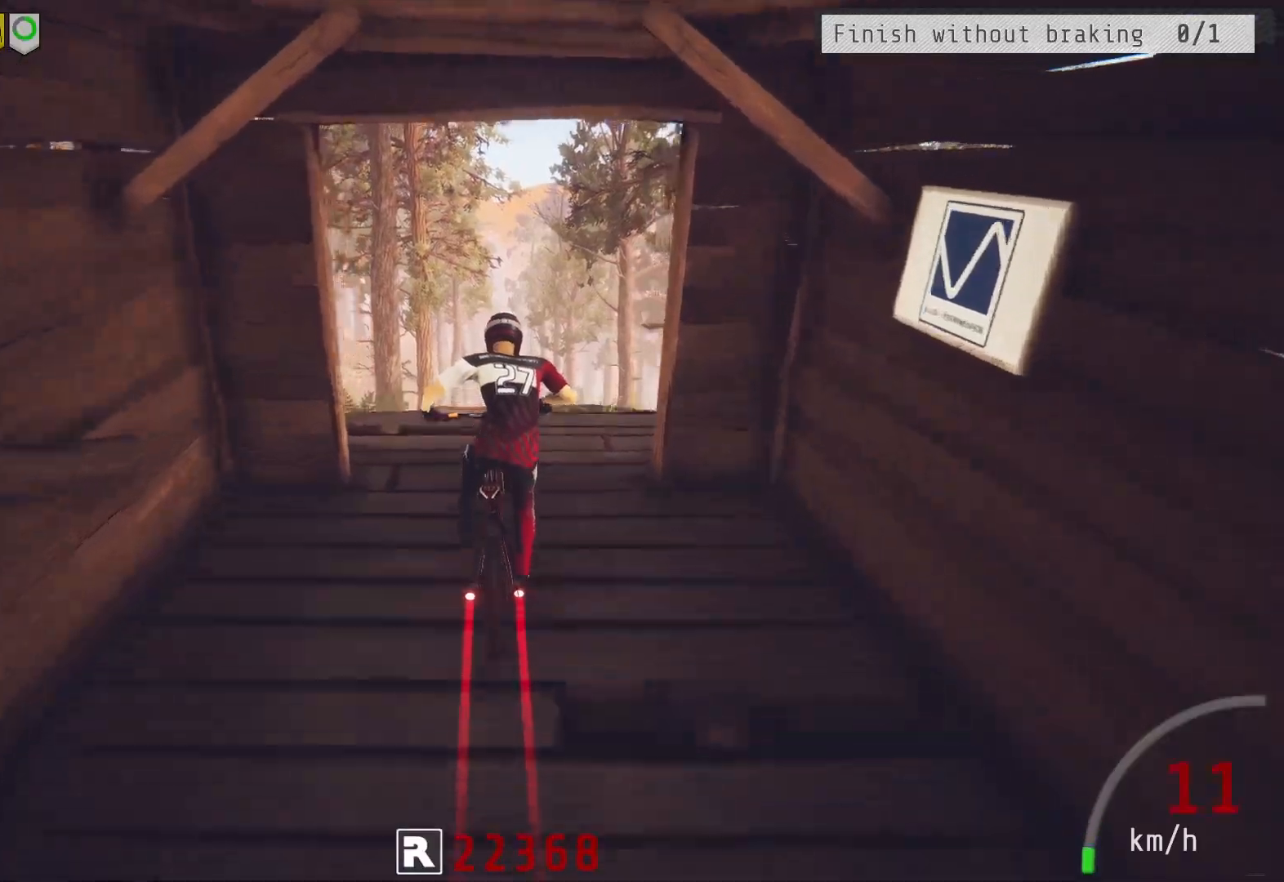
{"buttons": ["R2"], "left_stick": "center", "right_stick": "center", "events": []}
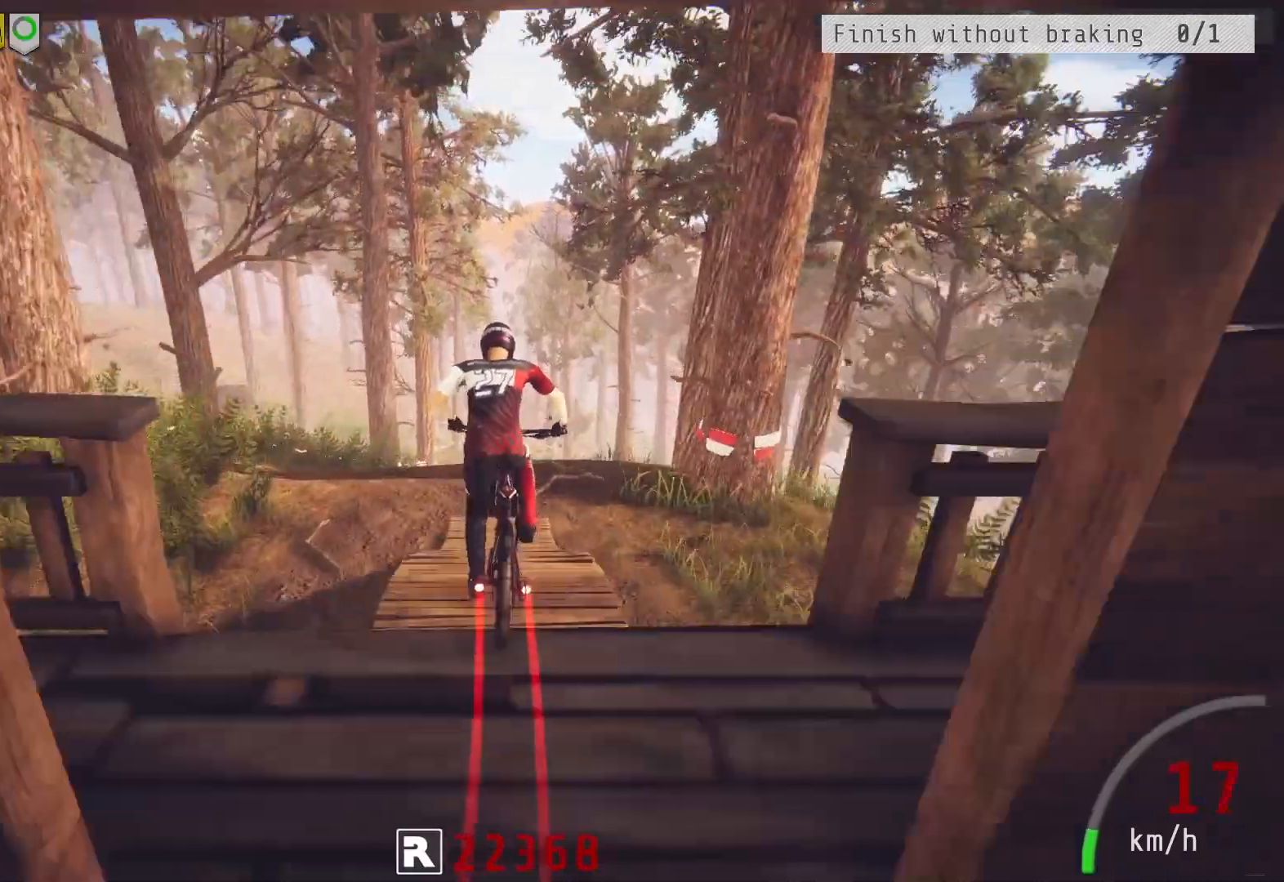
{"buttons": ["R2"], "left_stick": "center", "right_stick": "down", "events": [[500, "right_stick", "down"]]}
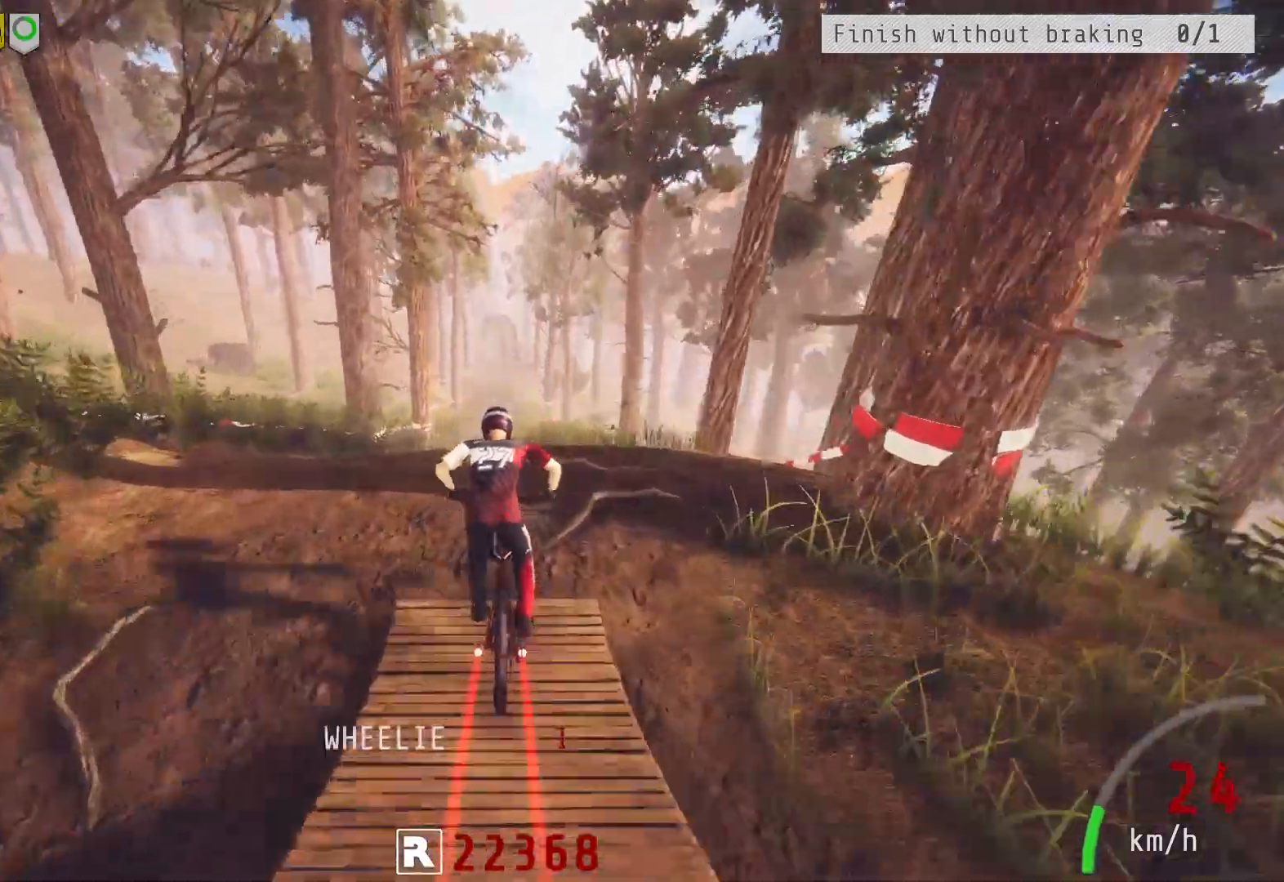
{"buttons": ["R2"], "left_stick": "center", "right_stick": "center", "events": [[267, "right_stick", "center"]]}
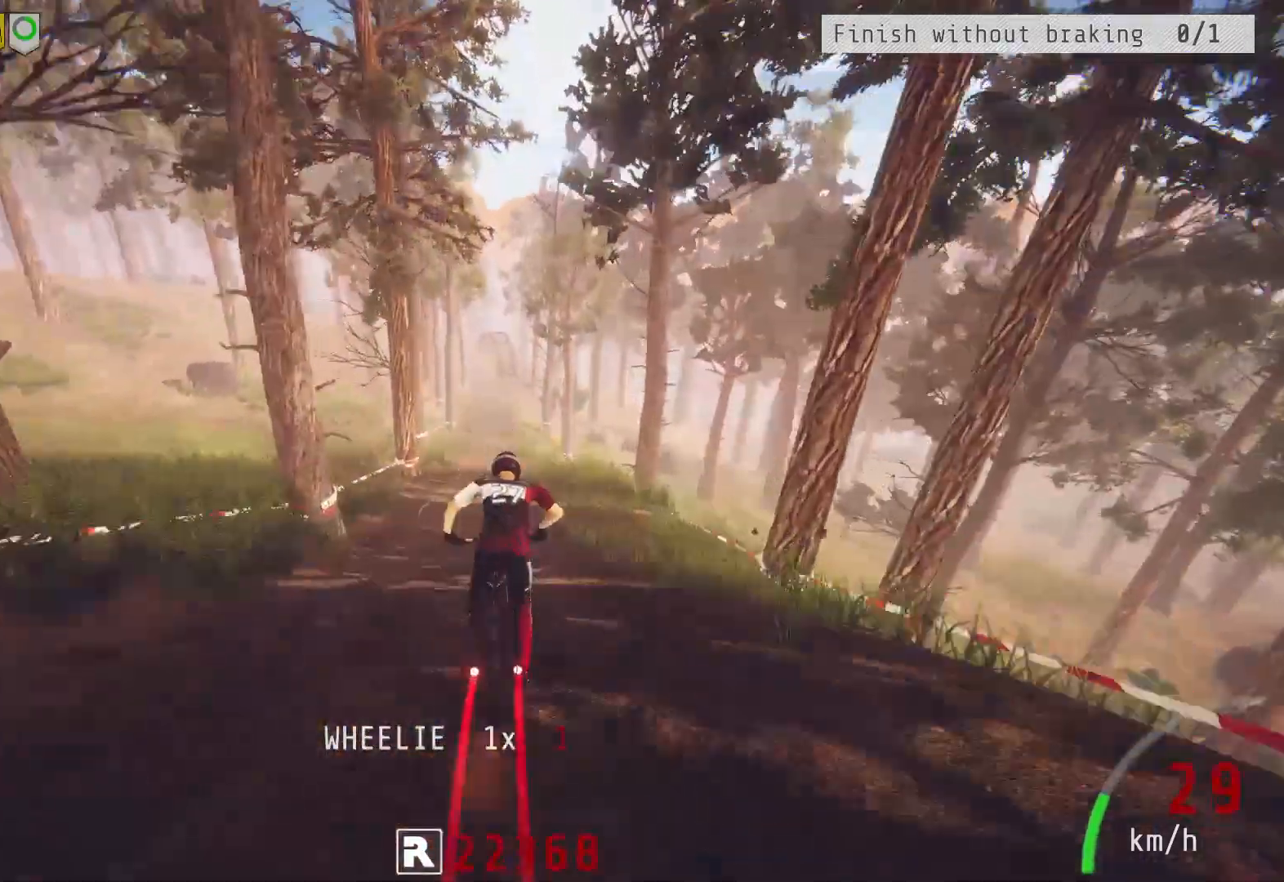
{"buttons": ["R2"], "left_stick": "left", "right_stick": "center", "events": [[450, "left_stick", "left"]]}
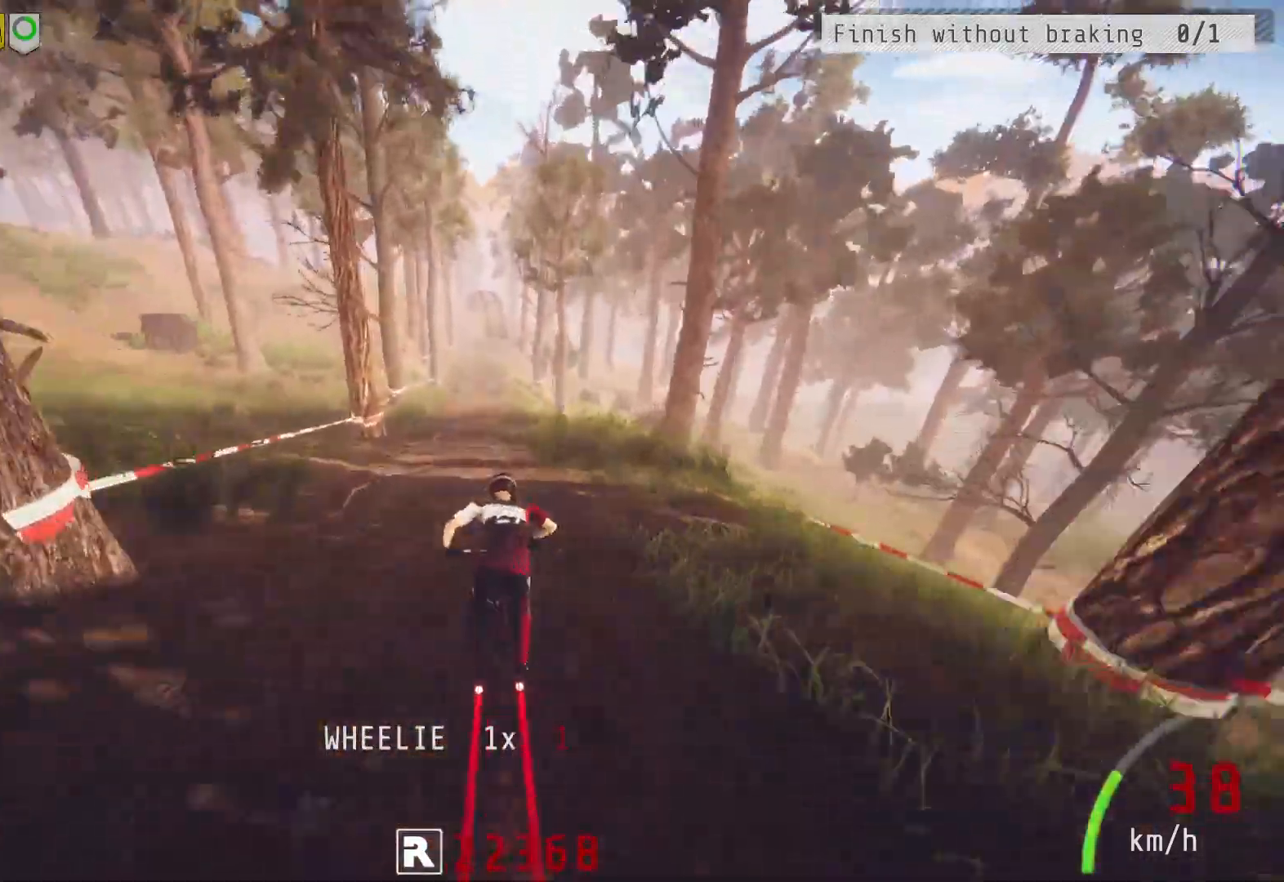
{"buttons": ["R2"], "left_stick": "left", "right_stick": "center", "events": [[33, "left_stick", "center"], [433, "left_stick", "left"]]}
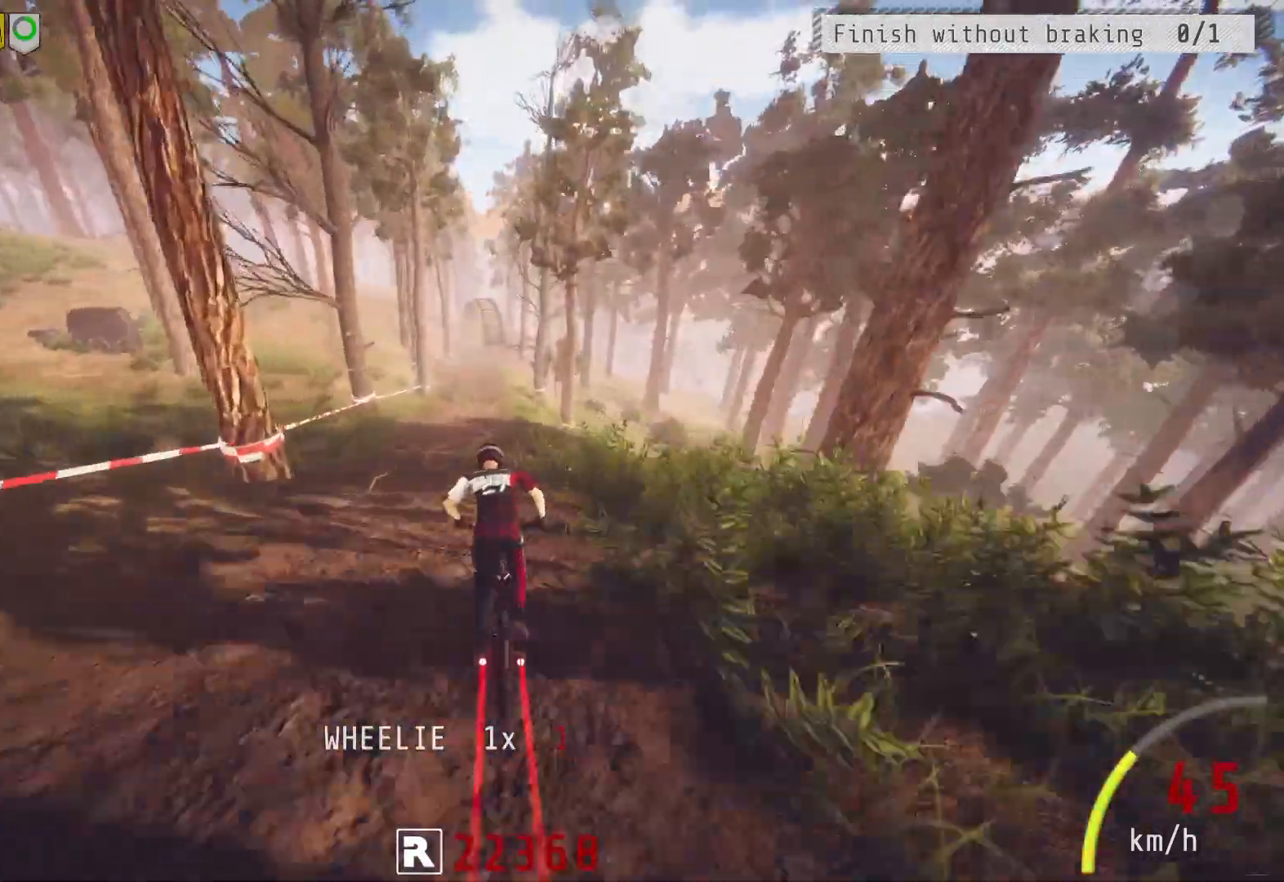
{"buttons": [], "left_stick": "center", "right_stick": "center", "events": [[17, "left_stick", "center"], [417, "R2", "up"]]}
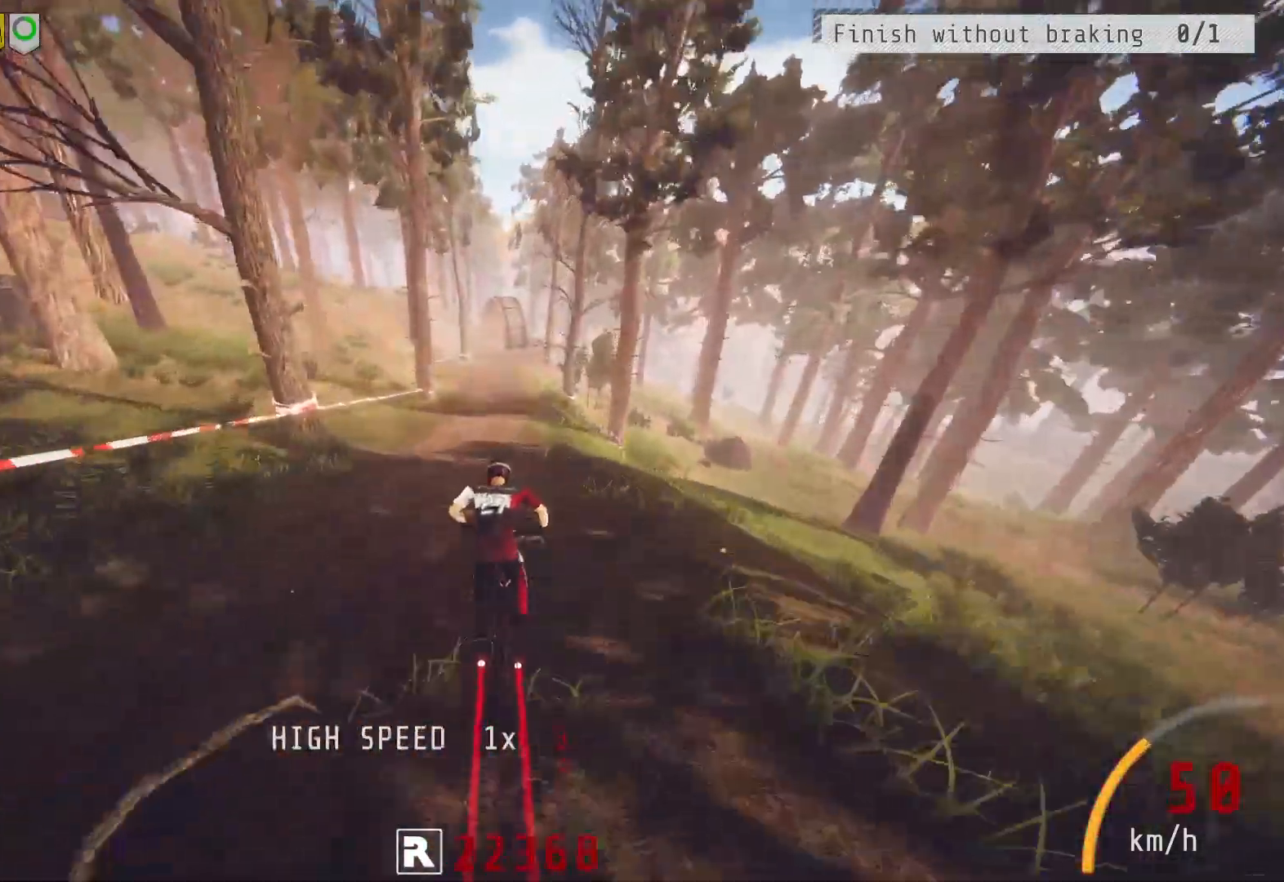
{"buttons": [], "left_stick": "center", "right_stick": "center", "events": [[183, "left_stick", "left"], [250, "left_stick", "center"]]}
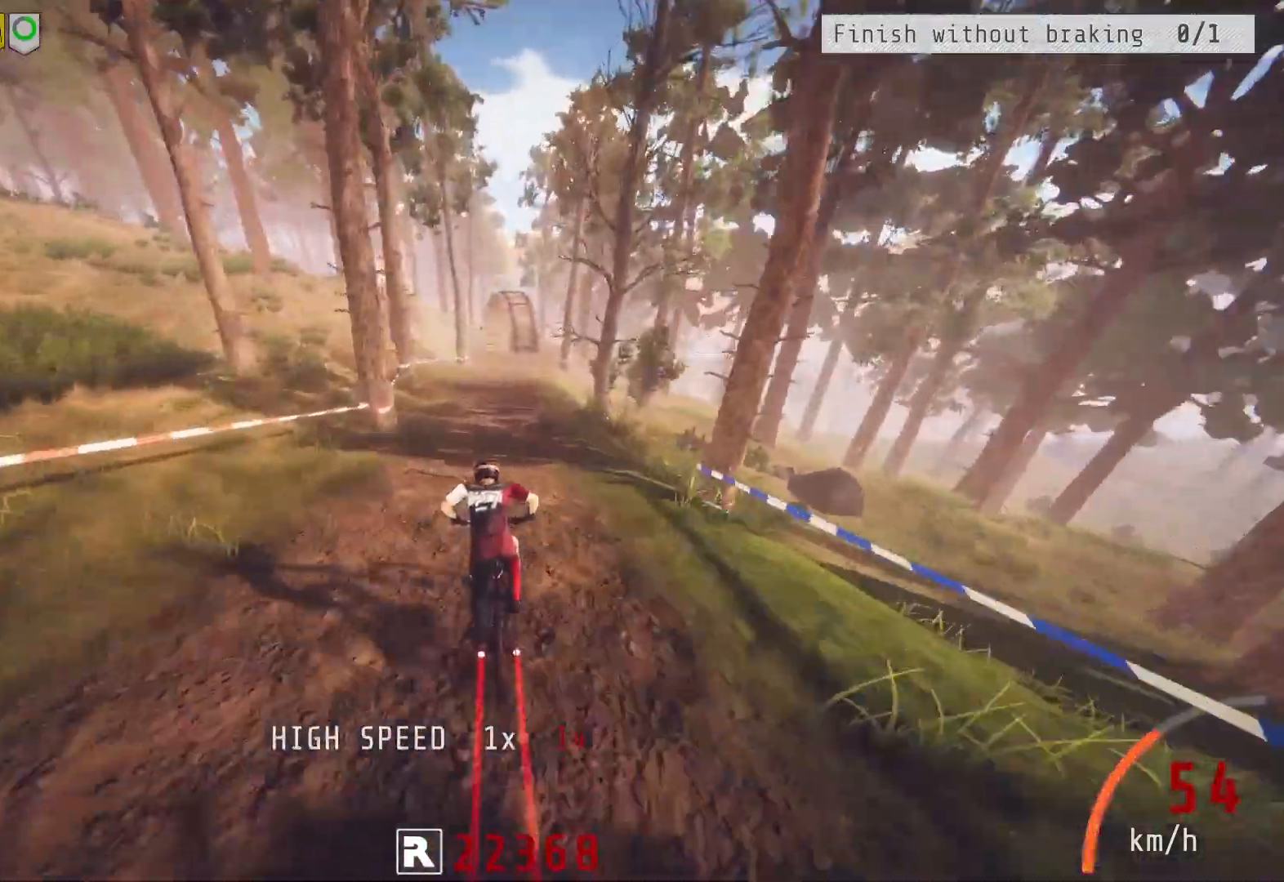
{"buttons": [], "left_stick": "center", "right_stick": "center", "events": [[217, "L2", "down"], [400, "L2", "up"]]}
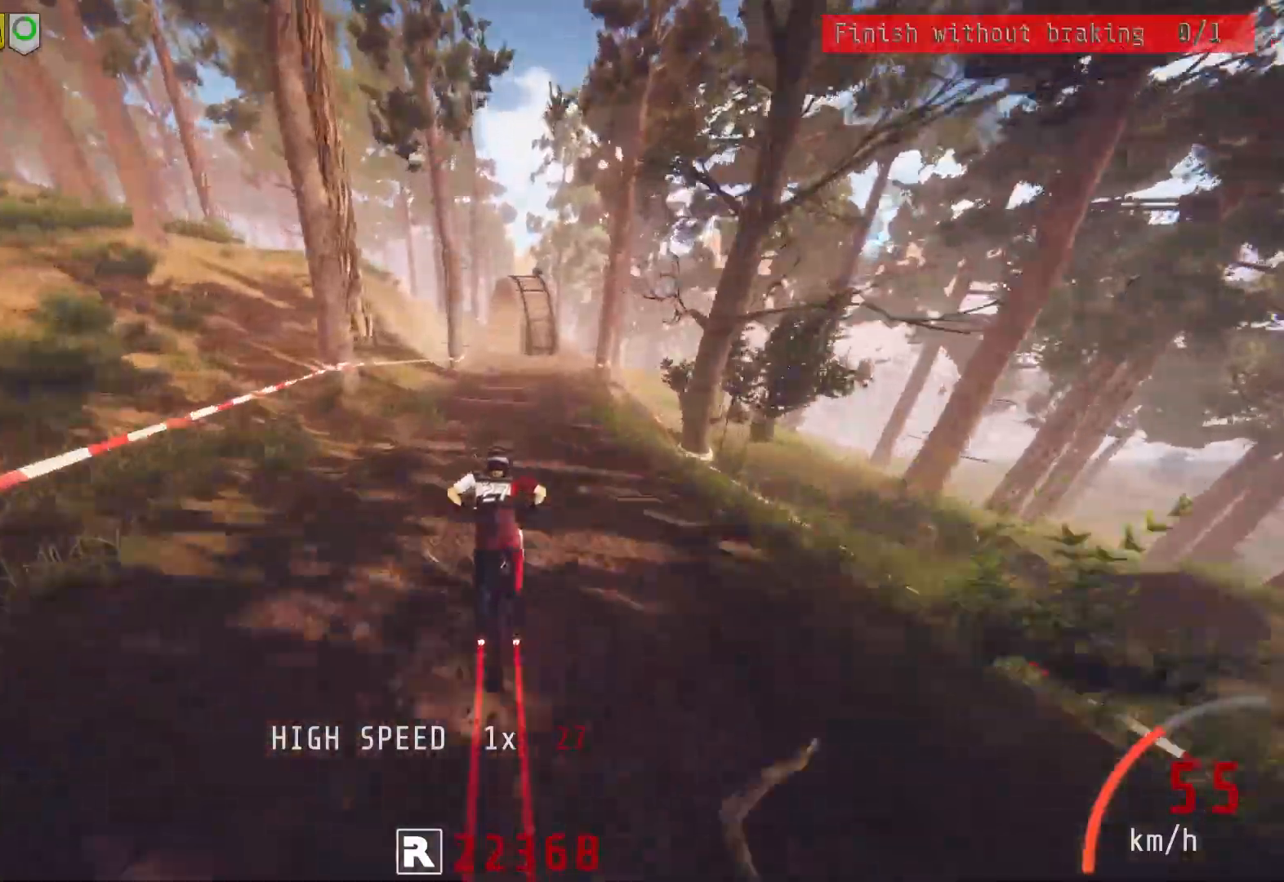
{"buttons": [], "left_stick": "center", "right_stick": "center", "events": [[83, "L2", "down"], [433, "L2", "up"]]}
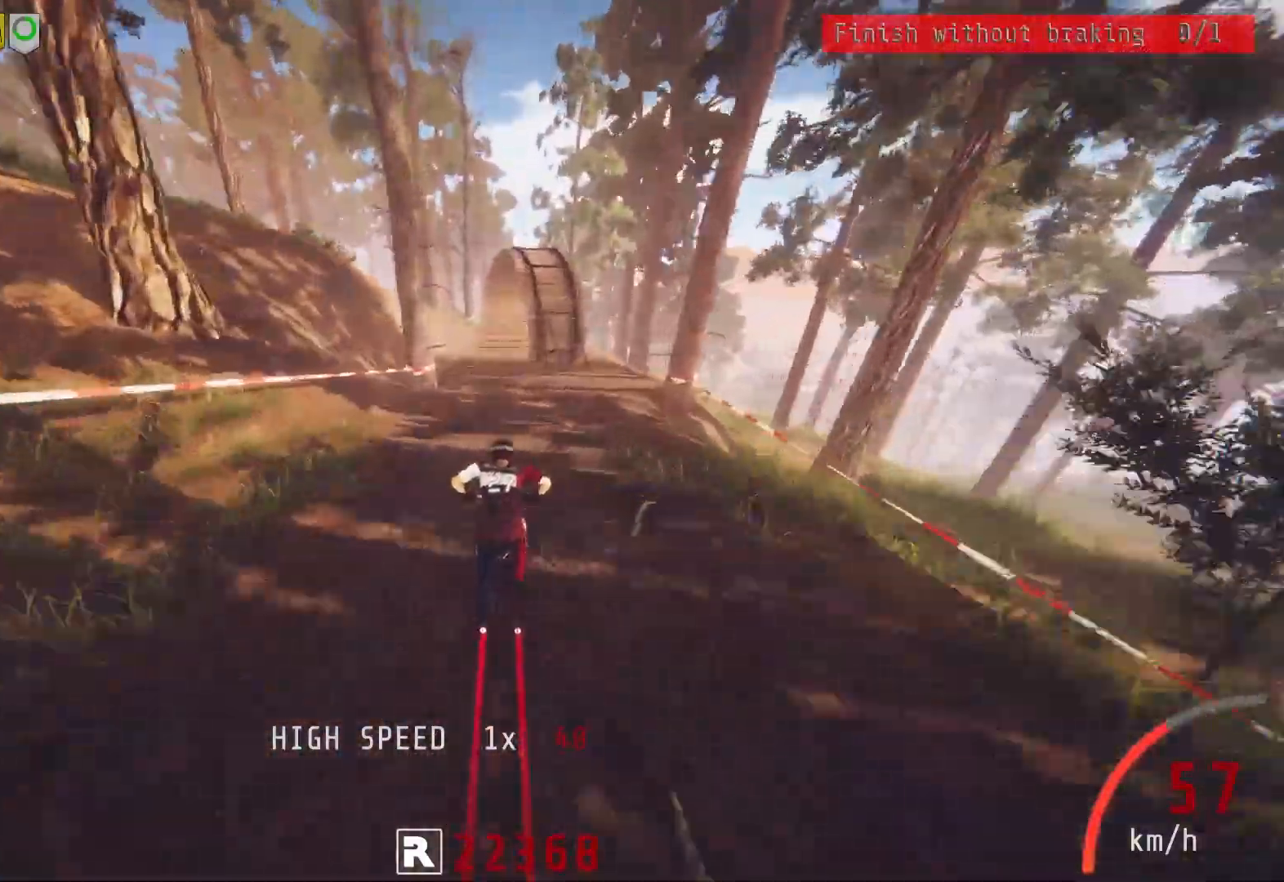
{"buttons": [], "left_stick": "center", "right_stick": "center", "events": [[133, "L2", "down"], [500, "L2", "up"]]}
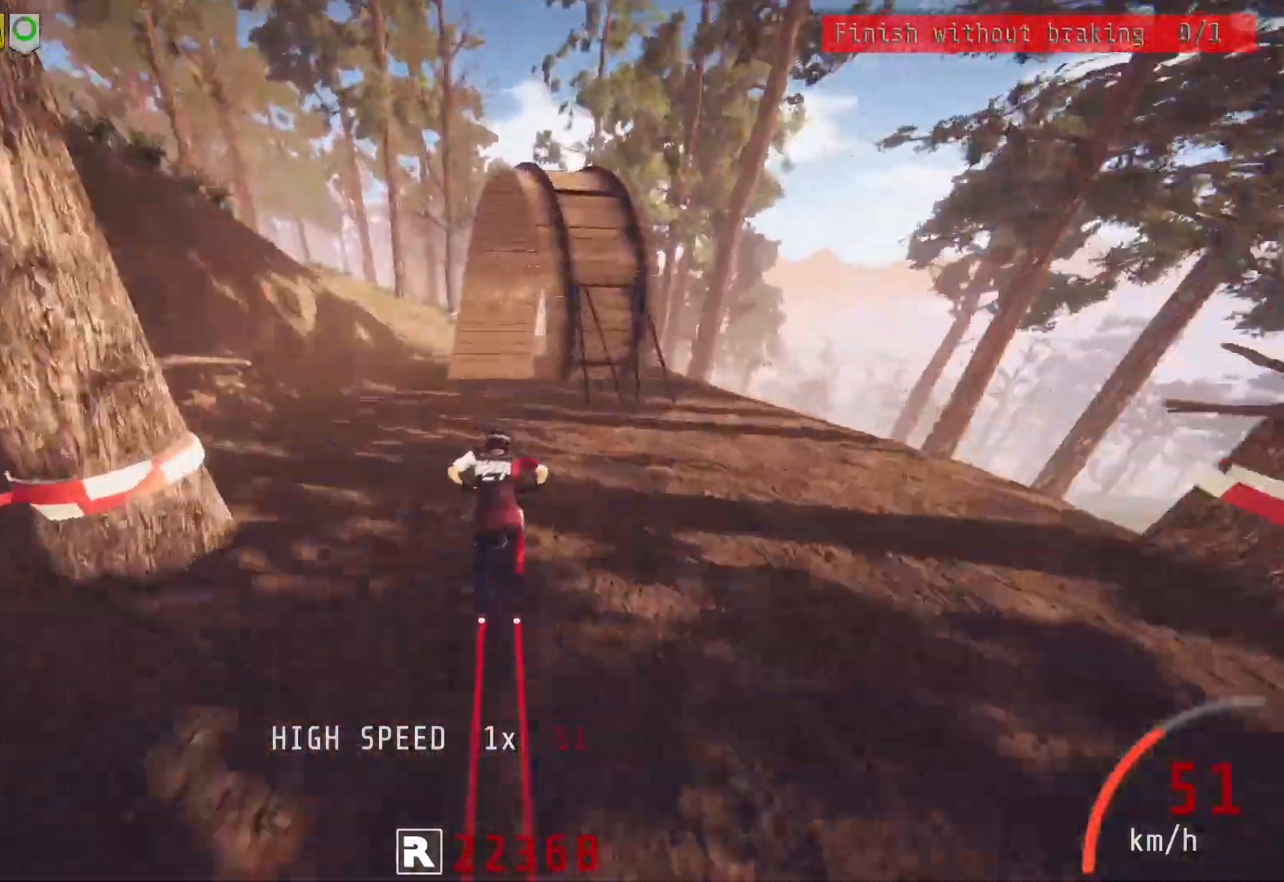
{"buttons": [], "left_stick": "center", "right_stick": "center", "events": [[350, "L2", "down"], [483, "L2", "up"]]}
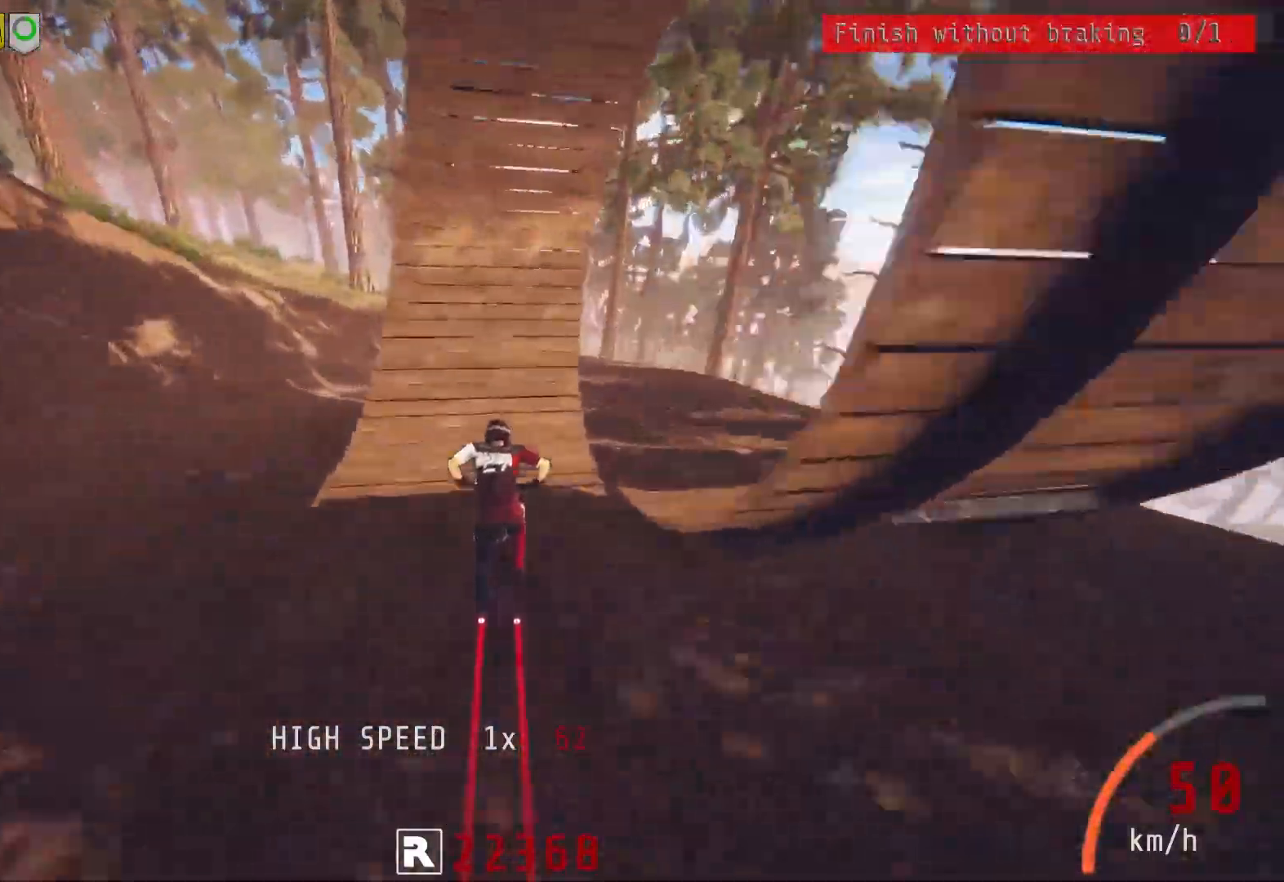
{"buttons": [], "left_stick": "center", "right_stick": "center", "events": []}
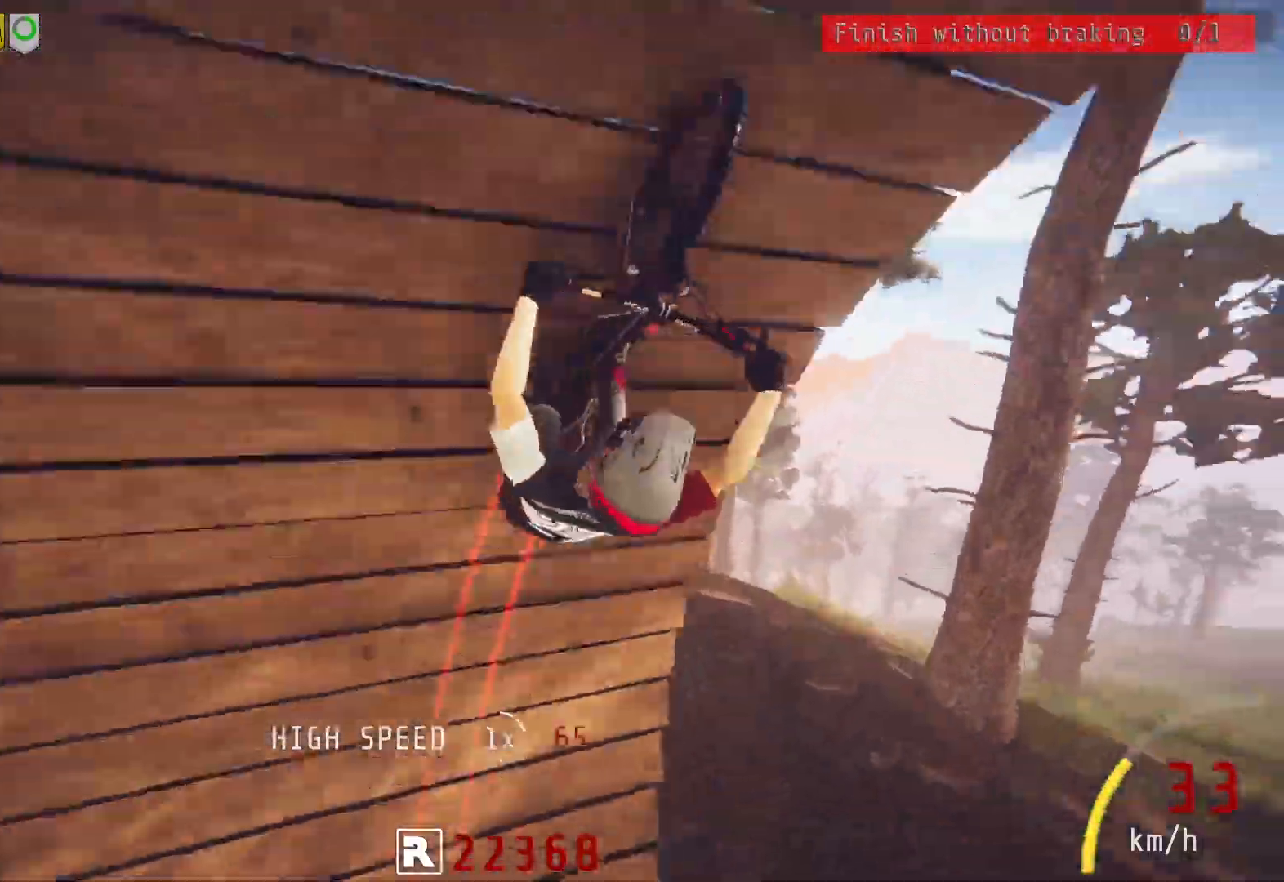
{"buttons": [], "left_stick": "center", "right_stick": "center", "events": []}
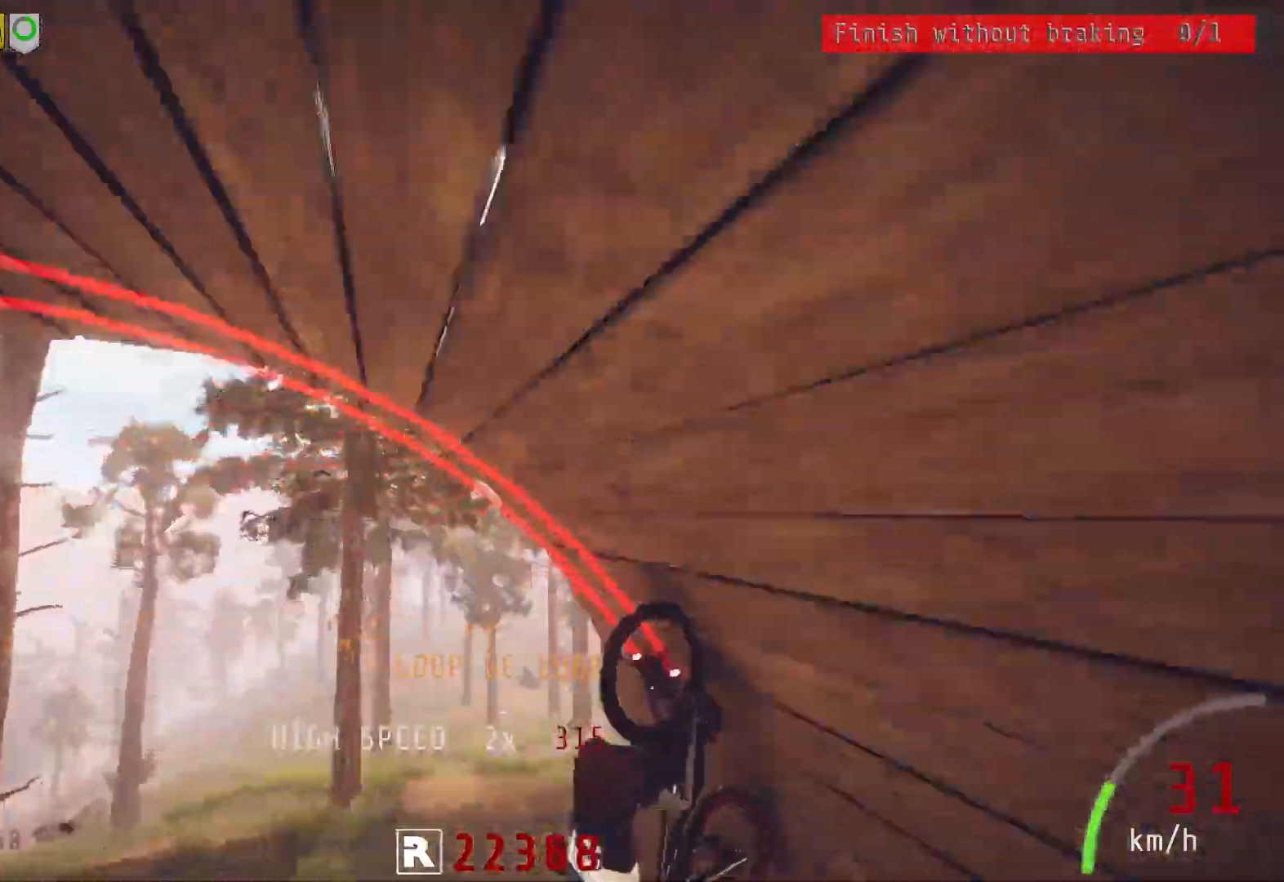
{"buttons": ["R2"], "left_stick": "center", "right_stick": "center", "events": [[17, "R2", "down"], [100, "left_stick", "right"], [233, "left_stick", "center"]]}
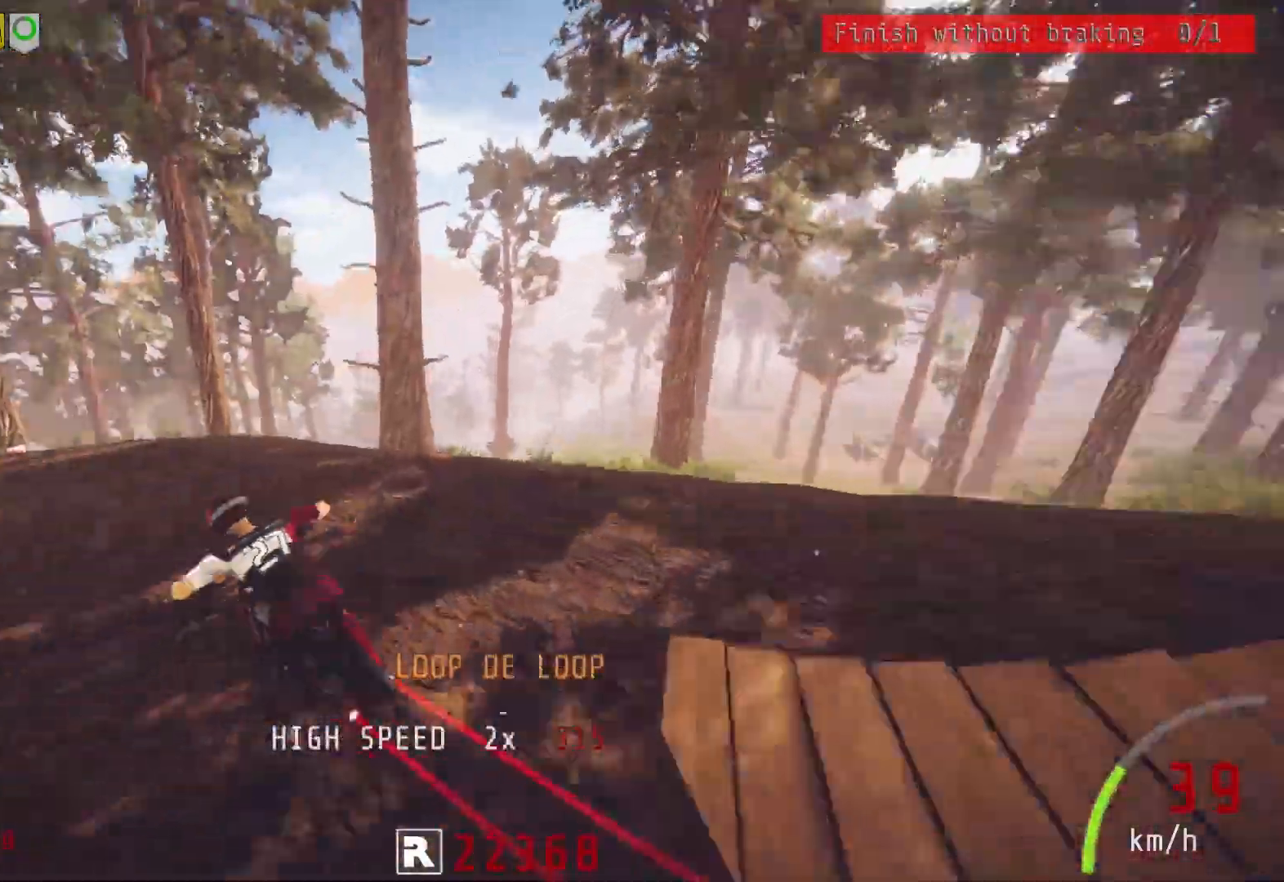
{"buttons": ["R2"], "left_stick": "left", "right_stick": "center", "events": [[17, "left_stick", "left"], [117, "left_stick", "center"], [250, "left_stick", "left"], [350, "left_stick", "center"], [483, "left_stick", "left"]]}
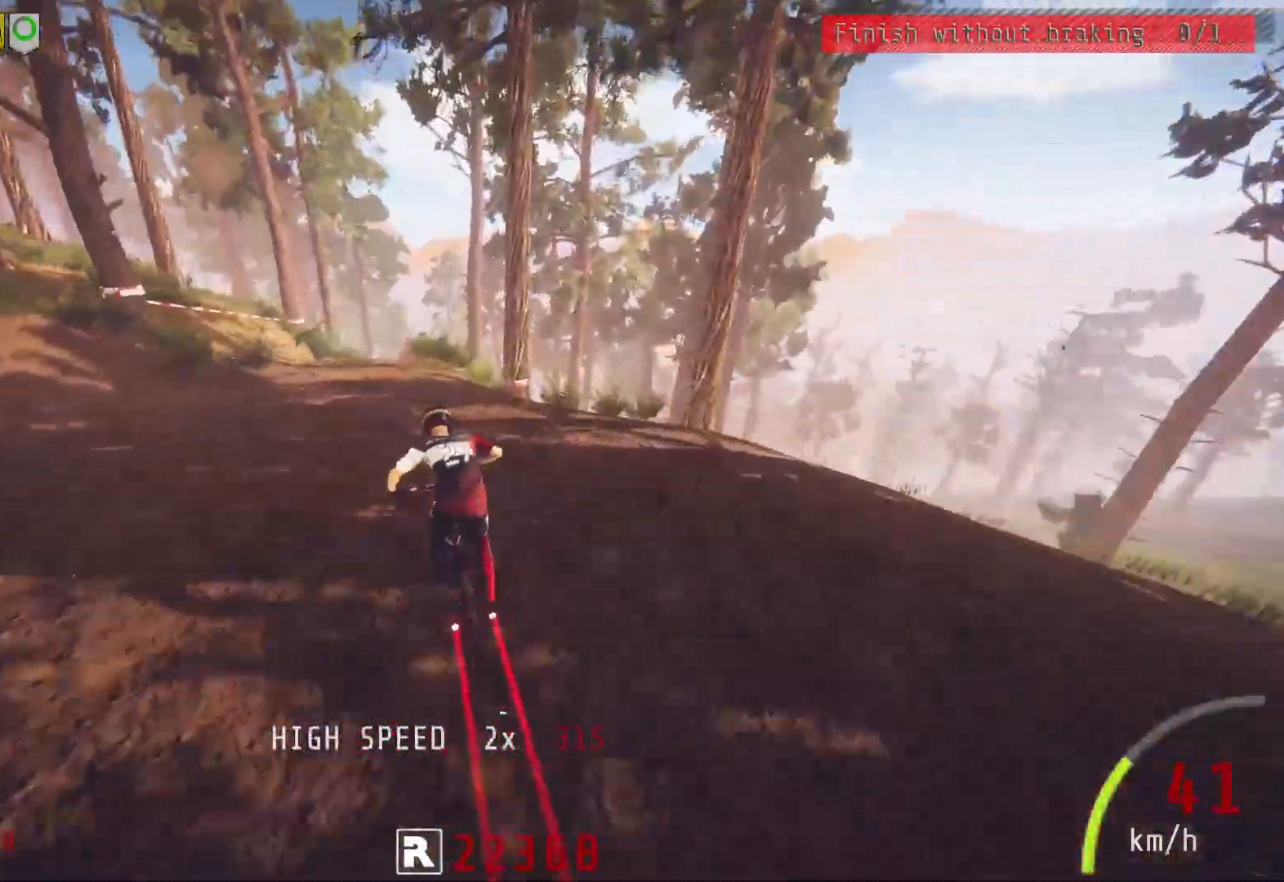
{"buttons": ["R2"], "left_stick": "center", "right_stick": "center", "events": [[100, "left_stick", "center"], [350, "left_stick", "right"], [483, "left_stick", "center"]]}
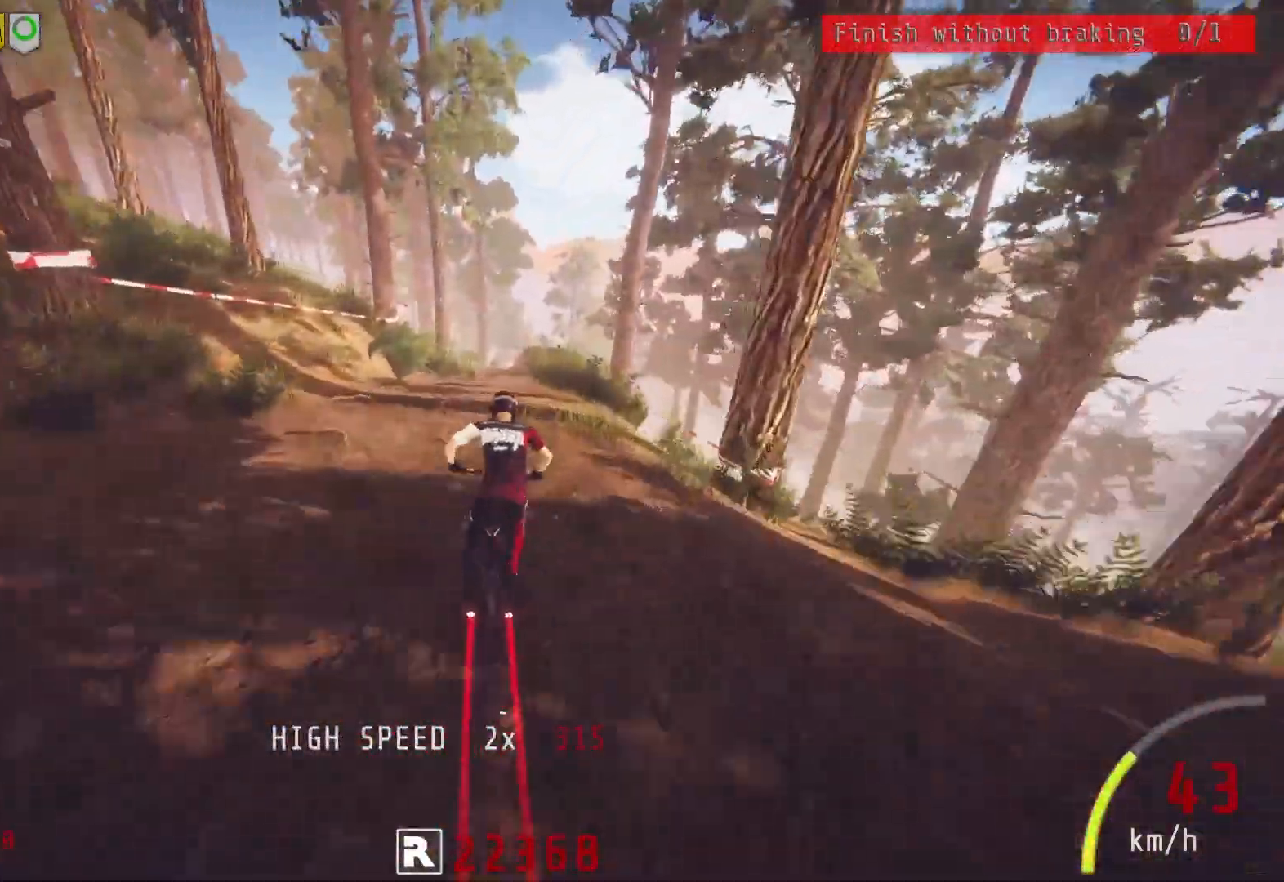
{"buttons": ["R2"], "left_stick": "center", "right_stick": "center", "events": [[283, "left_stick", "left"], [350, "left_stick", "center"]]}
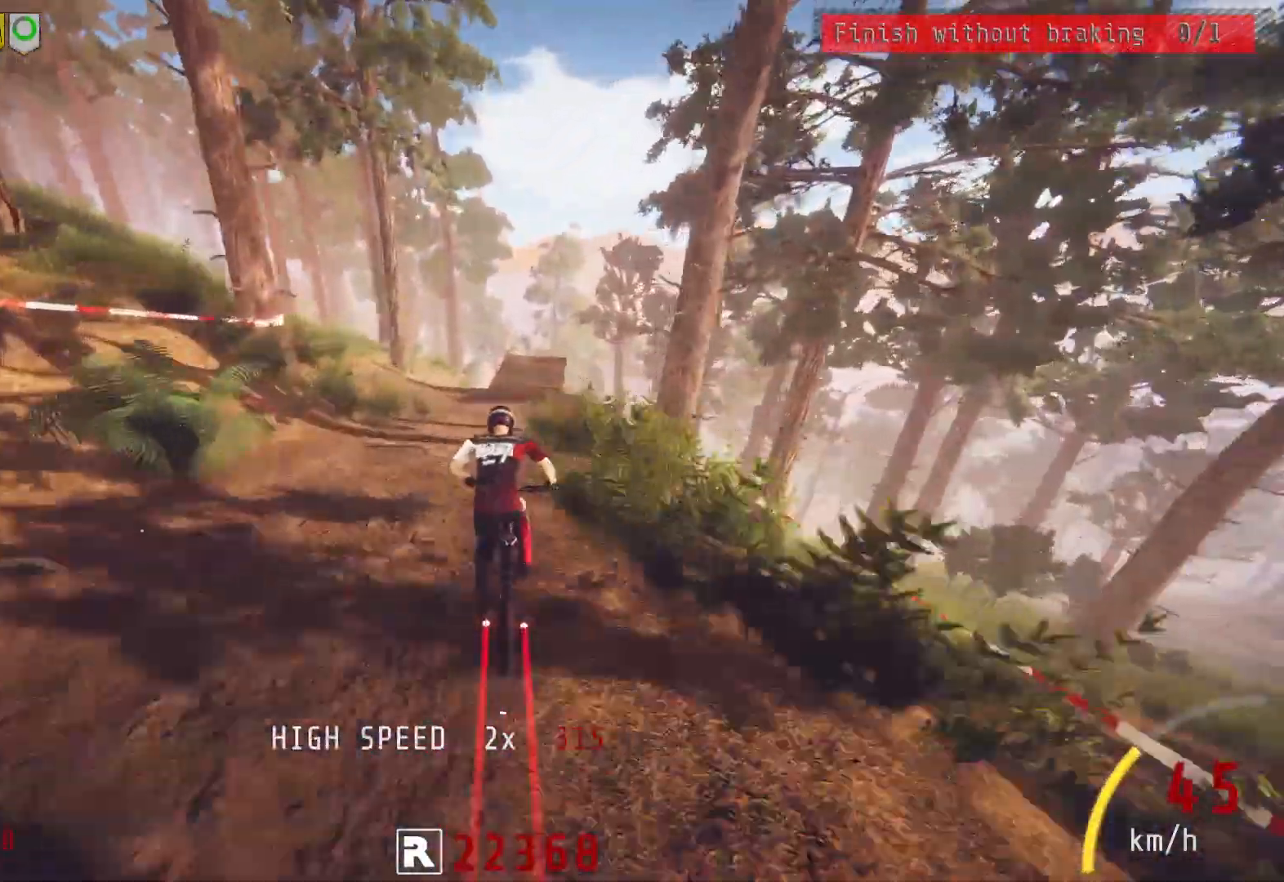
{"buttons": ["L2"], "left_stick": "center", "right_stick": "center", "events": [[83, "R2", "up"], [233, "L2", "down"], [283, "left_stick", "right"], [400, "left_stick", "center"]]}
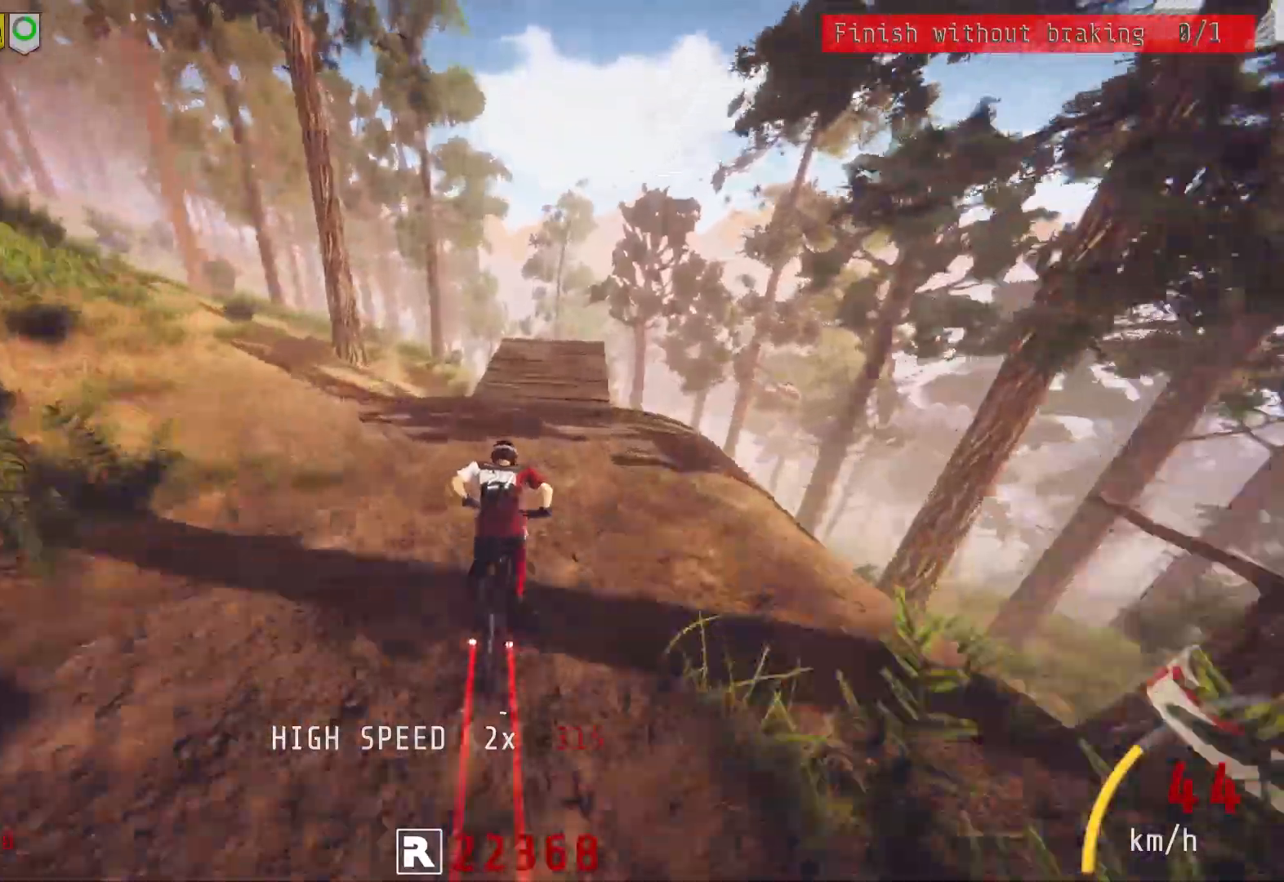
{"buttons": [], "left_stick": "left", "right_stick": "down", "events": [[267, "right_stick", "down"], [417, "L2", "up"], [467, "left_stick", "left"]]}
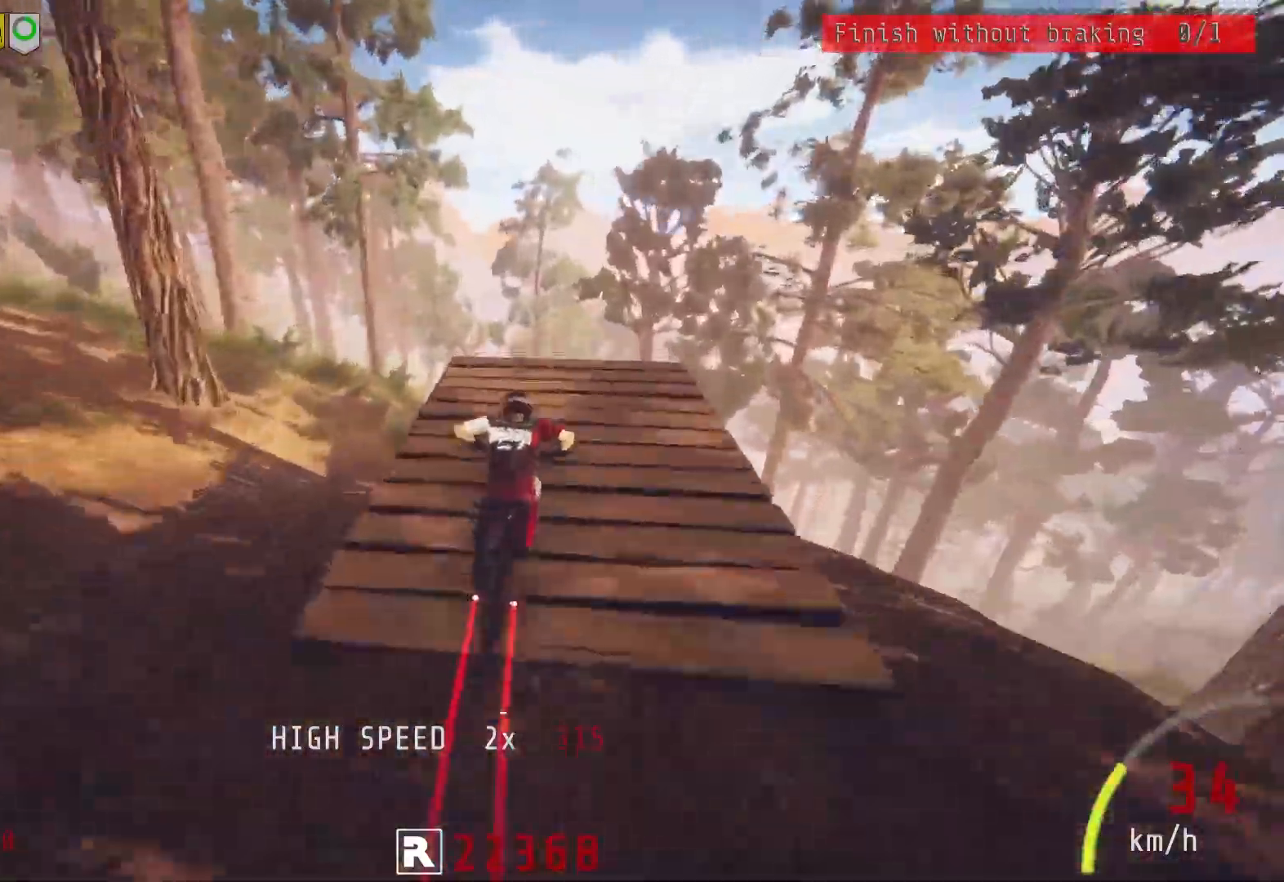
{"buttons": ["L1", "R2"], "left_stick": "down-left", "right_stick": "up", "events": [[83, "left_stick", "center"], [133, "R2", "down"], [200, "left_stick", "down-right"], [217, "right_stick", "up"], [333, "right_stick", "center"], [350, "left_stick", "down-left"], [383, "L1", "down"], [433, "right_stick", "up"]]}
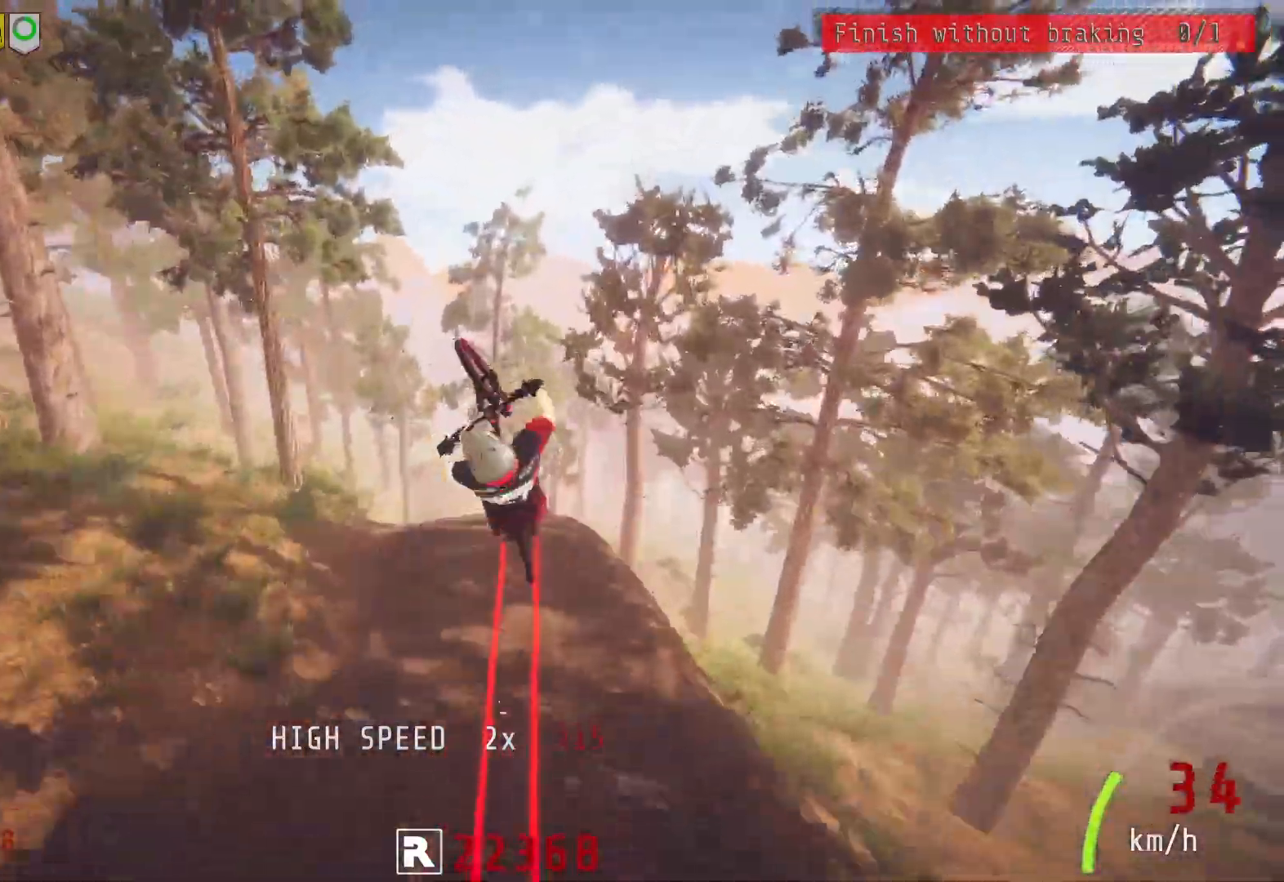
{"buttons": ["L2"], "left_stick": "down-left", "right_stick": "center", "events": [[267, "right_stick", "center"], [300, "L1", "up"], [350, "R2", "up"], [467, "L2", "down"]]}
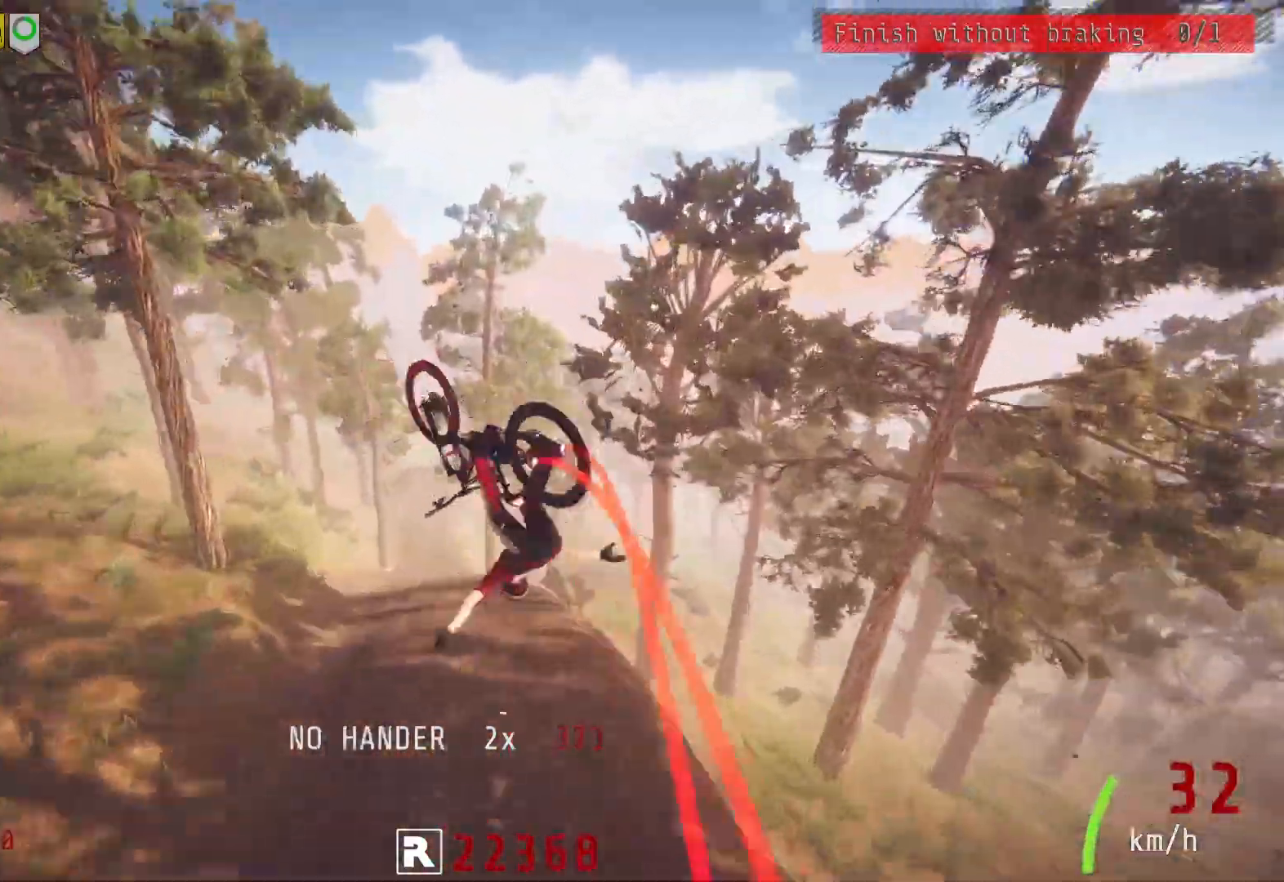
{"buttons": [], "left_stick": "center", "right_stick": "center", "events": [[233, "L2", "up"], [500, "left_stick", "center"]]}
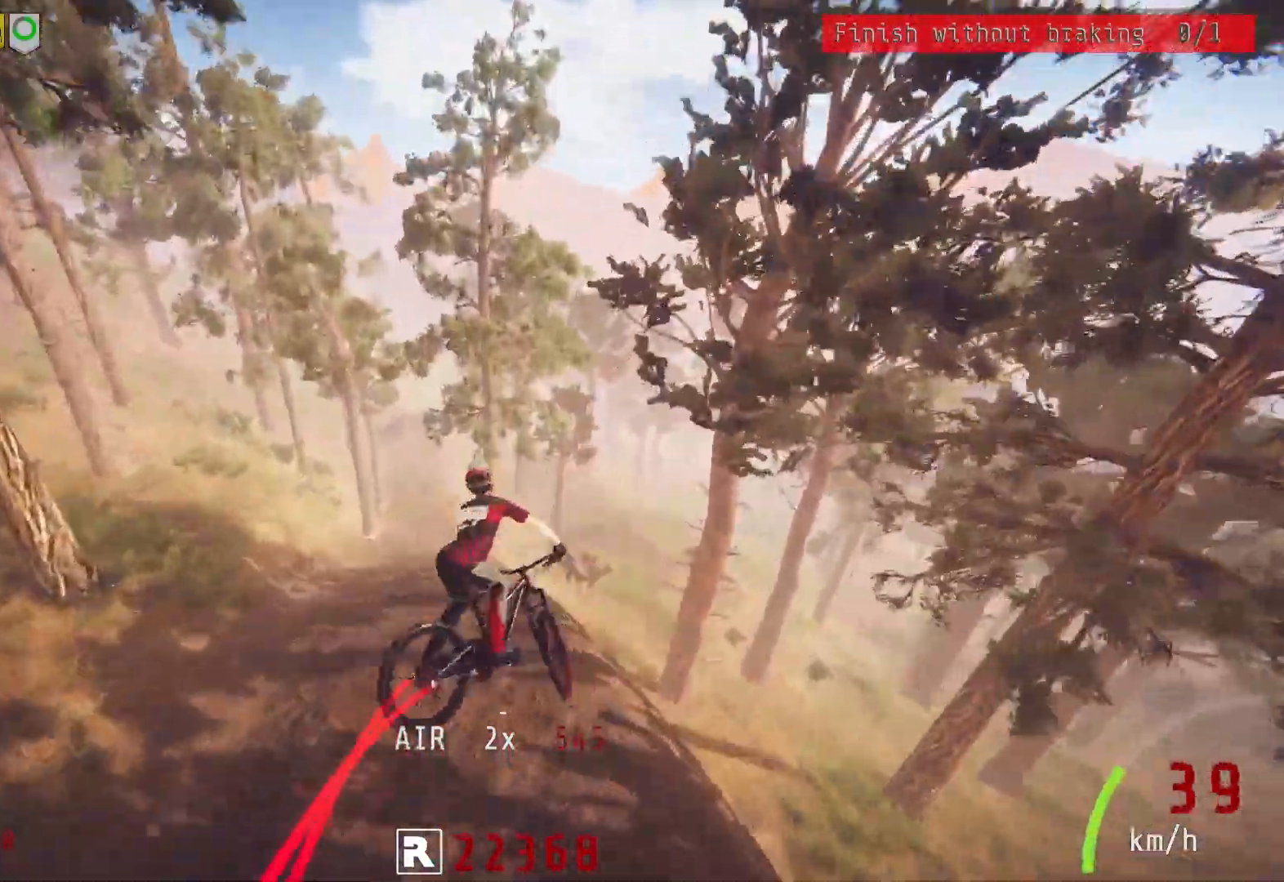
{"buttons": ["R2"], "left_stick": "center", "right_stick": "center", "events": [[117, "left_stick", "up"], [250, "R2", "down"], [317, "left_stick", "center"]]}
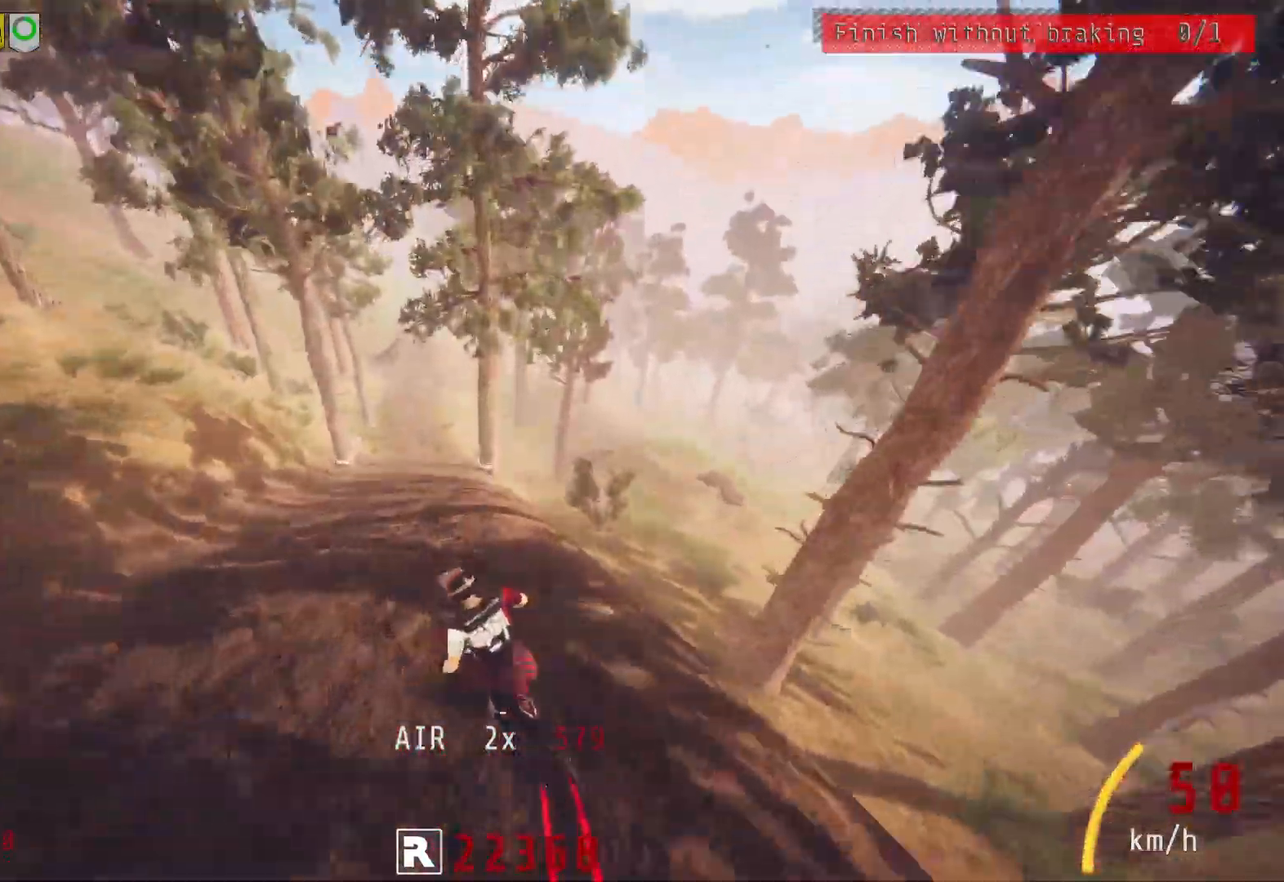
{"buttons": ["R2"], "left_stick": "right", "right_stick": "right", "events": [[17, "left_stick", "left"], [83, "left_stick", "center"], [217, "left_stick", "right"], [500, "right_stick", "right"]]}
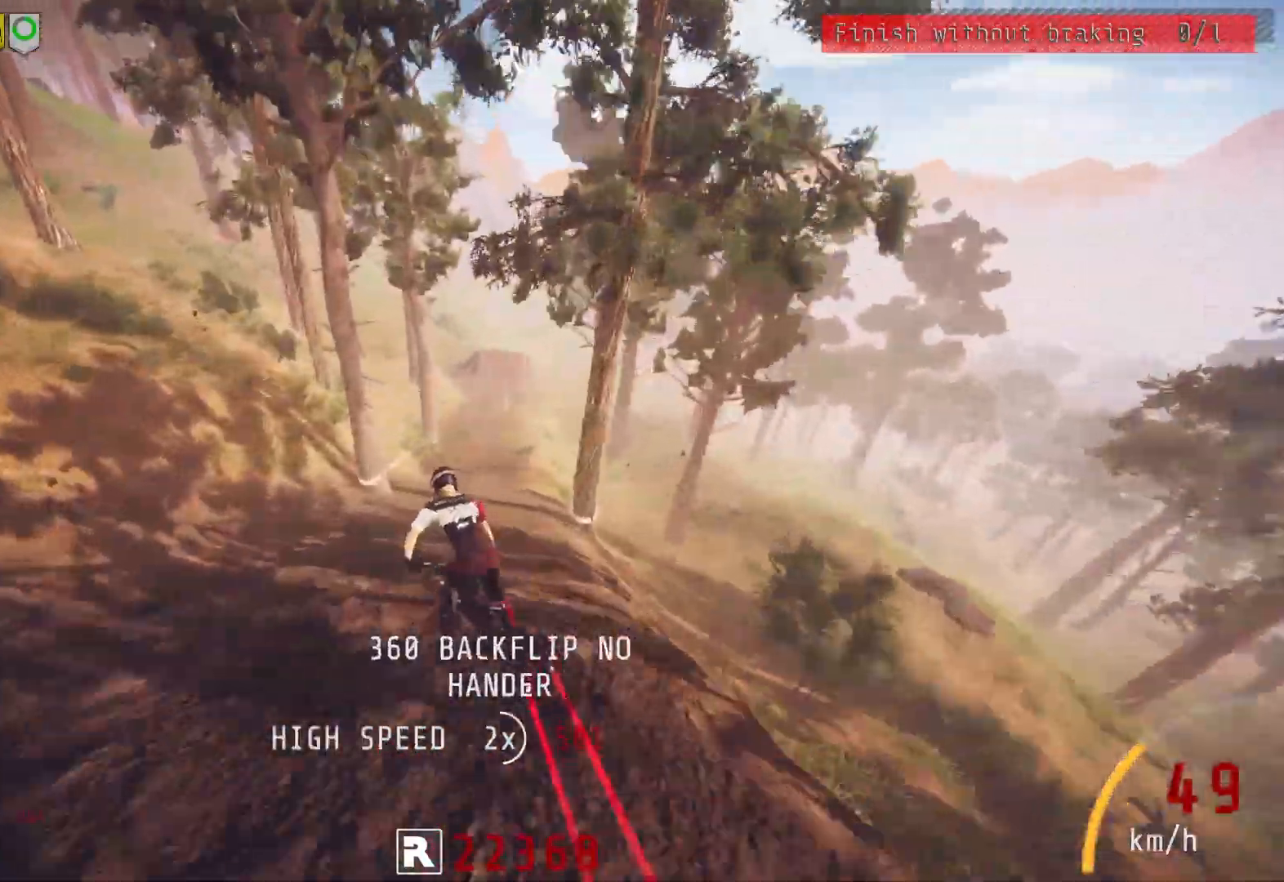
{"buttons": [], "left_stick": "center", "right_stick": "center", "events": [[300, "left_stick", "center"], [317, "R2", "up"], [350, "right_stick", "center"]]}
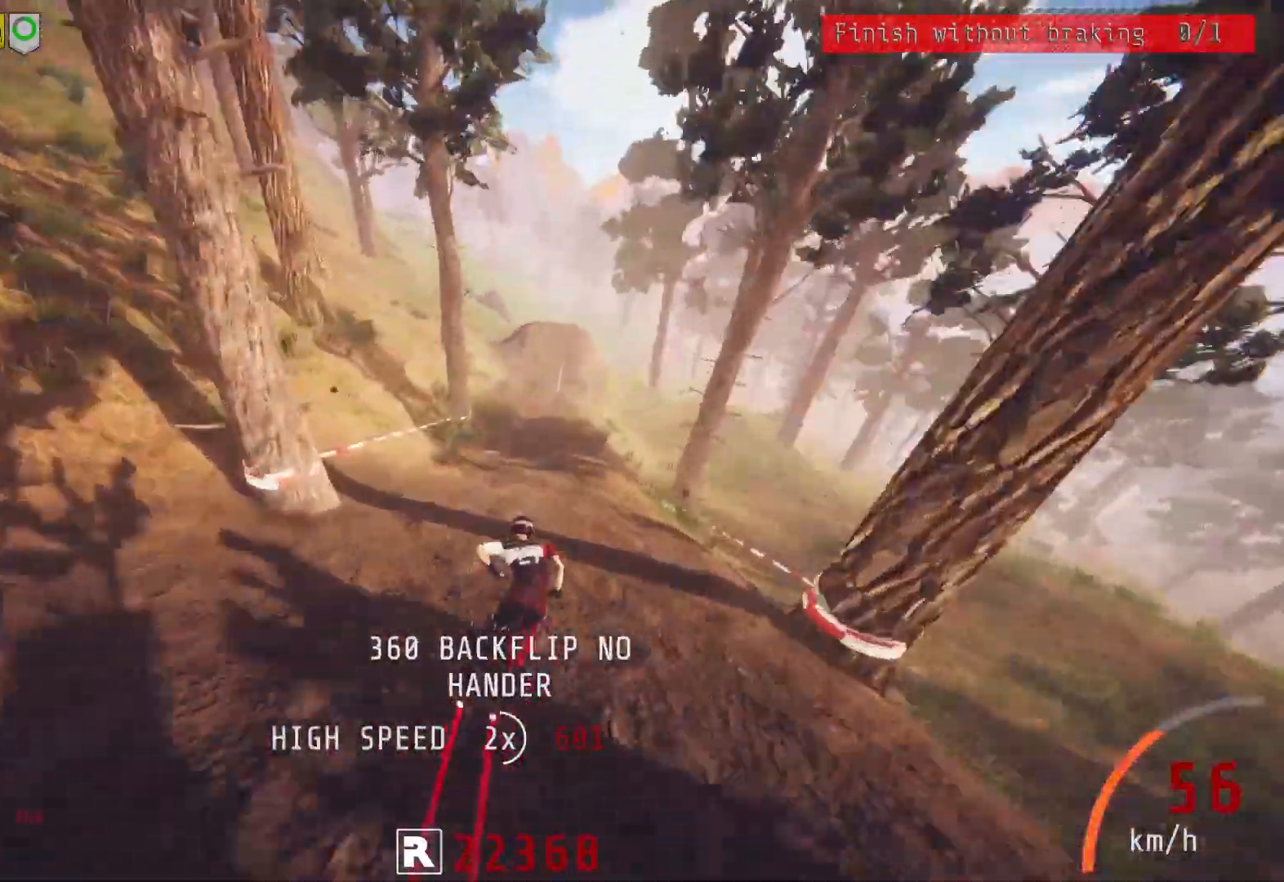
{"buttons": ["L2"], "left_stick": "center", "right_stick": "center", "events": [[33, "L2", "down"], [133, "left_stick", "left"], [217, "left_stick", "center"]]}
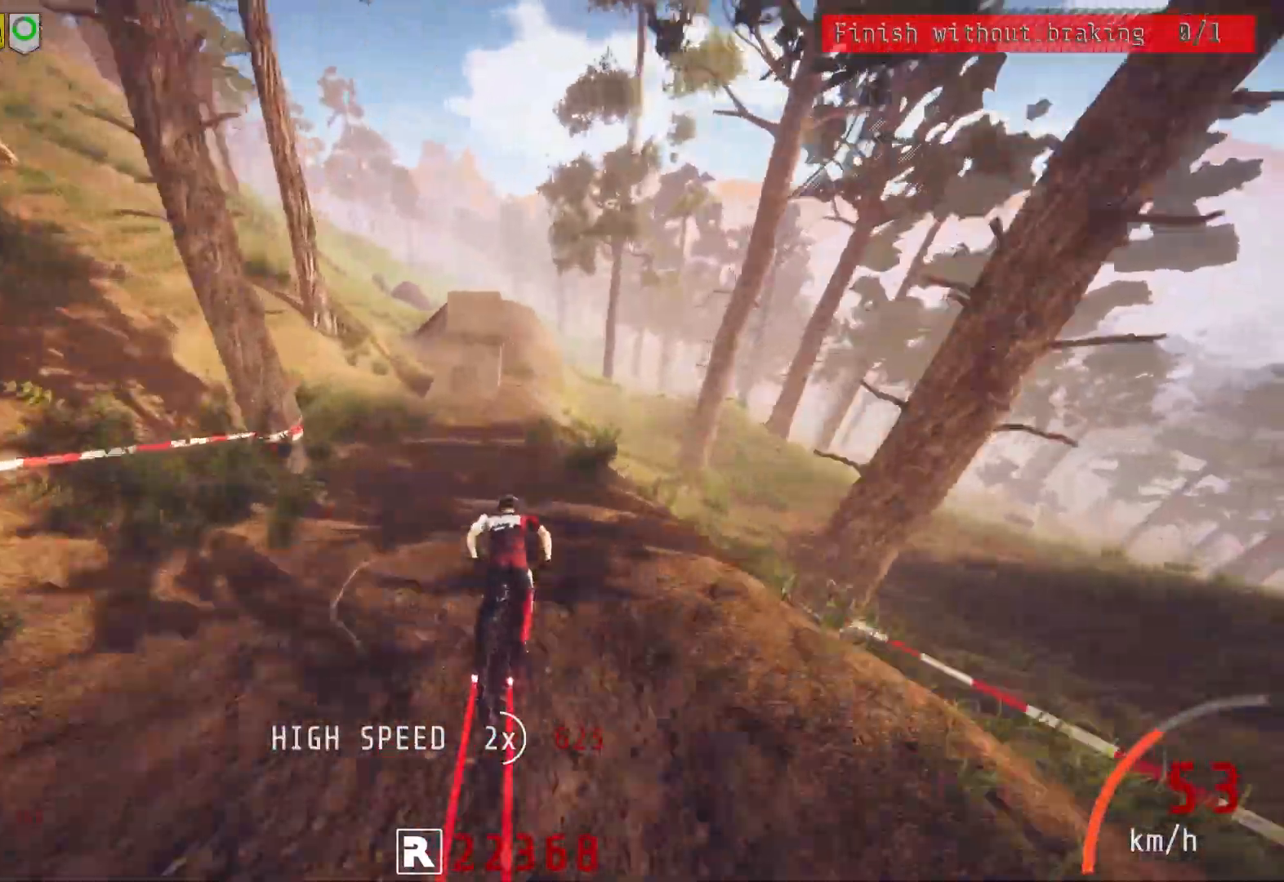
{"buttons": ["L2"], "left_stick": "left", "right_stick": "center", "events": [[50, "left_stick", "left"], [200, "left_stick", "center"], [333, "left_stick", "left"]]}
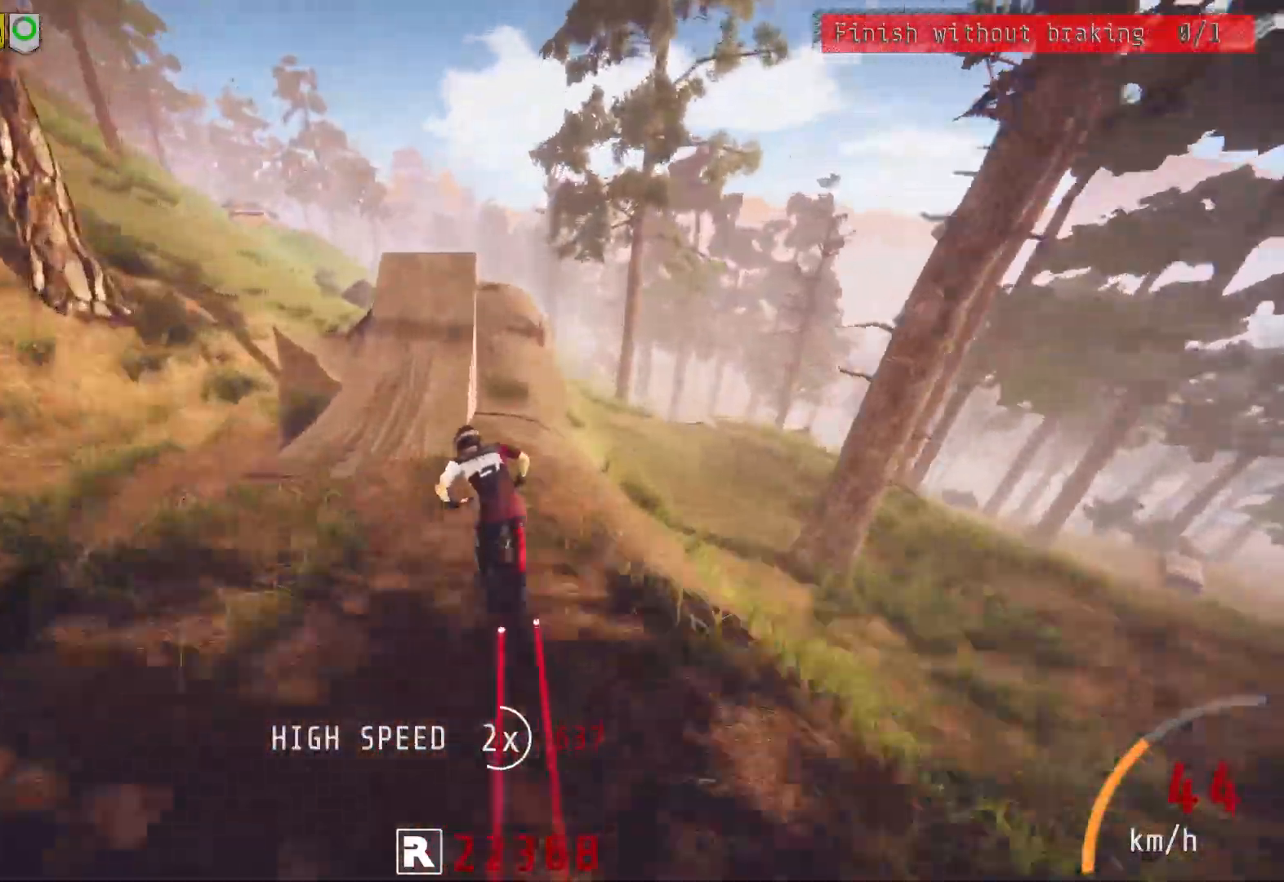
{"buttons": ["R2"], "left_stick": "right", "right_stick": "center", "events": [[67, "L2", "up"], [117, "left_stick", "center"], [283, "R2", "down"], [300, "left_stick", "right"]]}